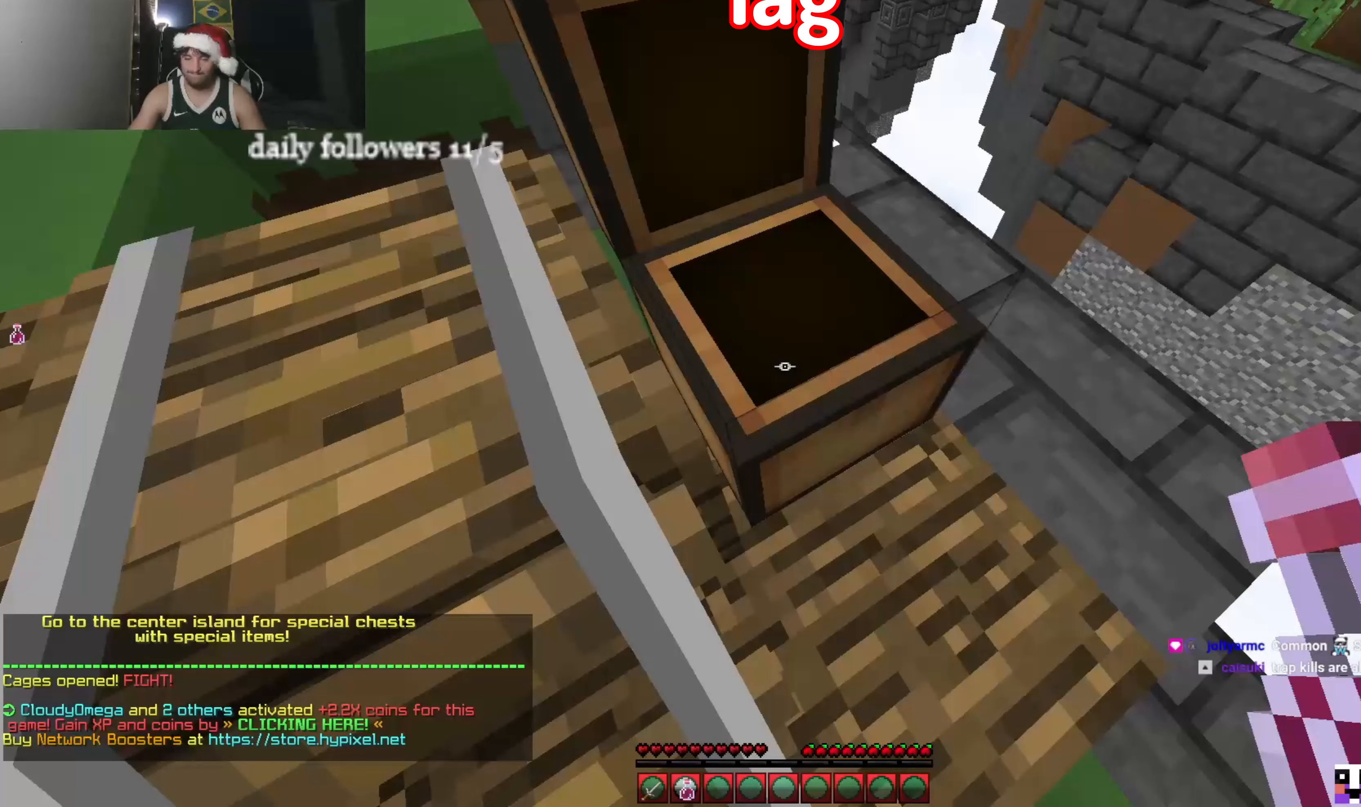
Gameplay with keyboard and mouse; each line is a JSON object with the keys and mouse buttons held at the frame after it. "events" lists presses ("down") and releases ("up") of "a", "d", "s", "w", "mouse_left" and "mouse_right" between this image and that frame as [ms after this image, input, new state], when the widget could be followed in between. "mouse_left", "mouse_right" = the "left", "right" buttons of the "mouse" list. No other keys are recorded. Fast repeated clicks can show as one long hold. Mouse movement is not recorded.
{"keys": [], "mouse": [], "events": []}
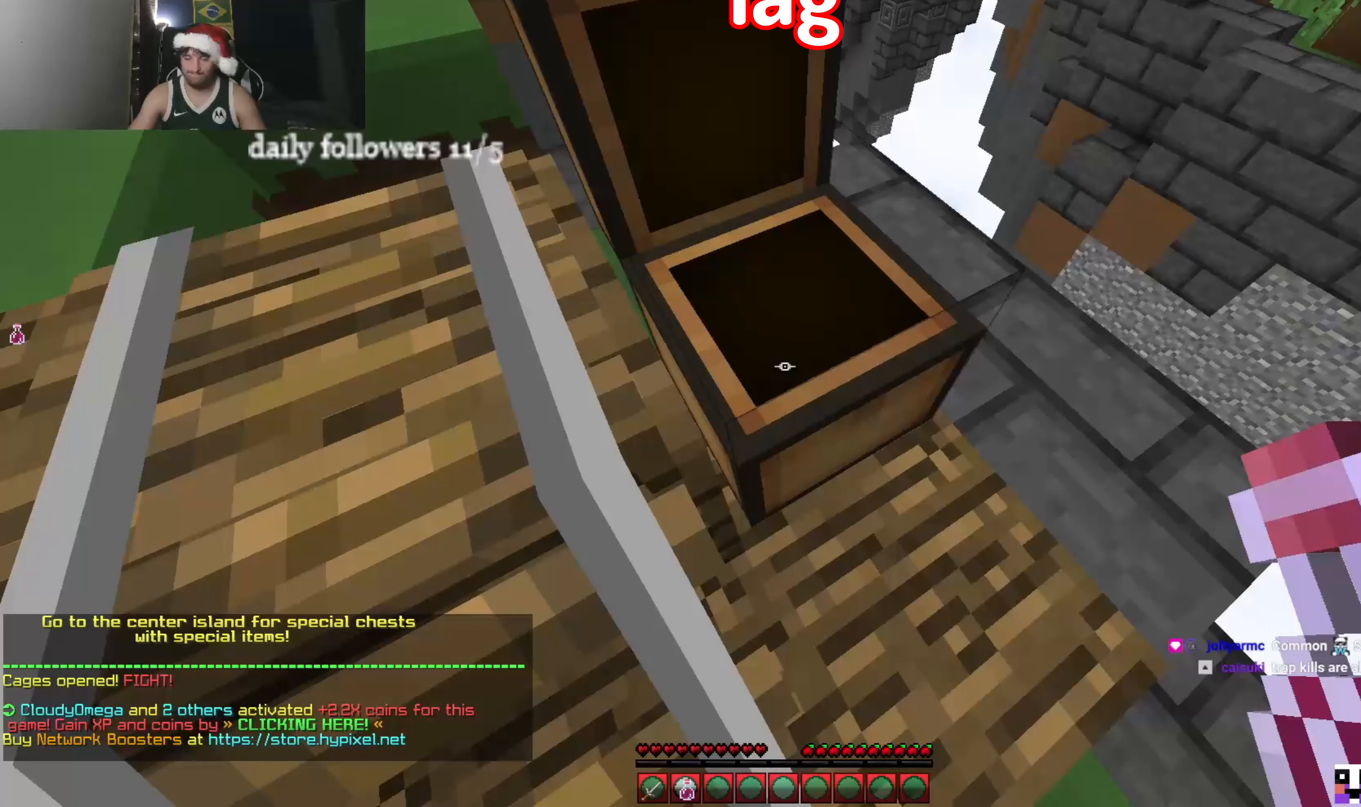
{"keys": ["s"], "mouse": ["right"], "events": [[300, "mouse_right", "down"], [300, "s", "down"]]}
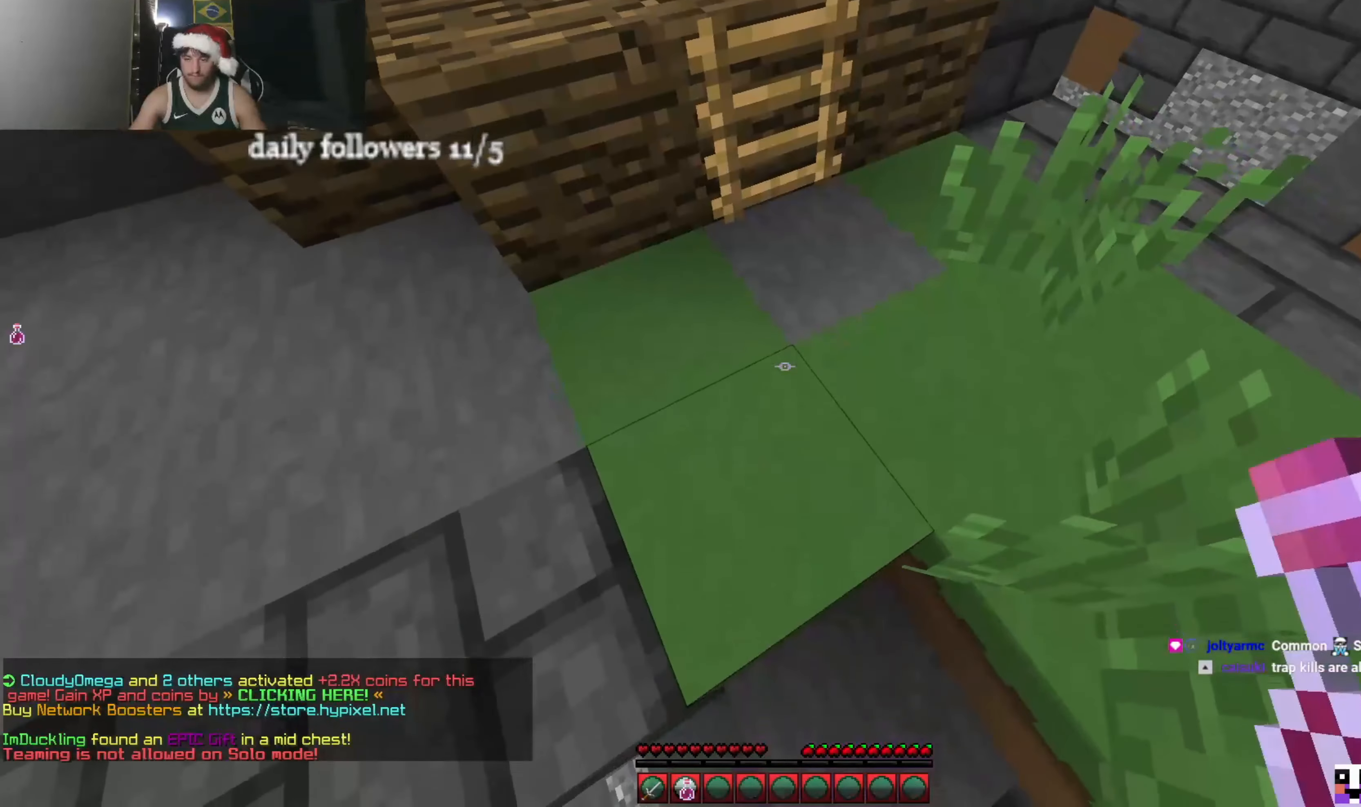
{"keys": [], "mouse": [], "events": [[434, "mouse_right", "up"], [434, "s", "up"]]}
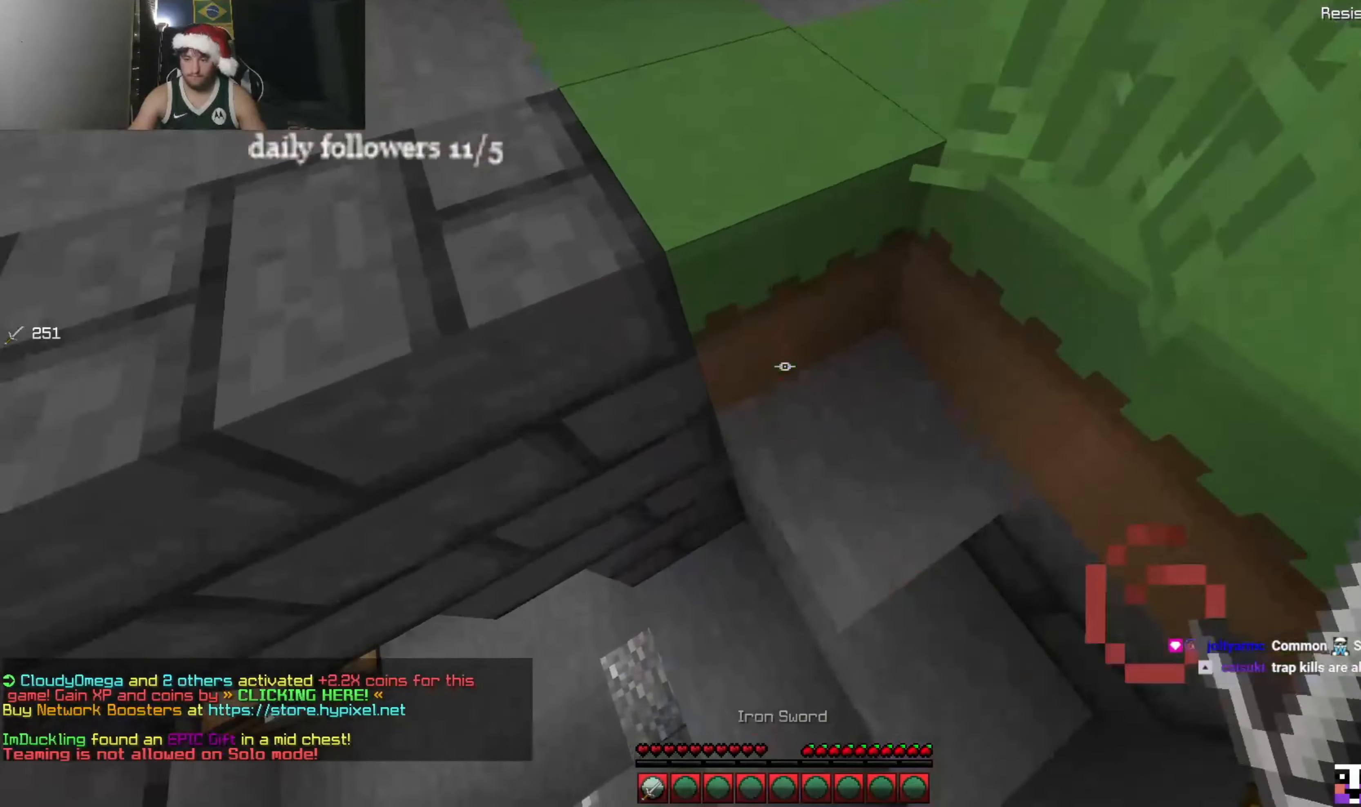
{"keys": [], "mouse": [], "events": []}
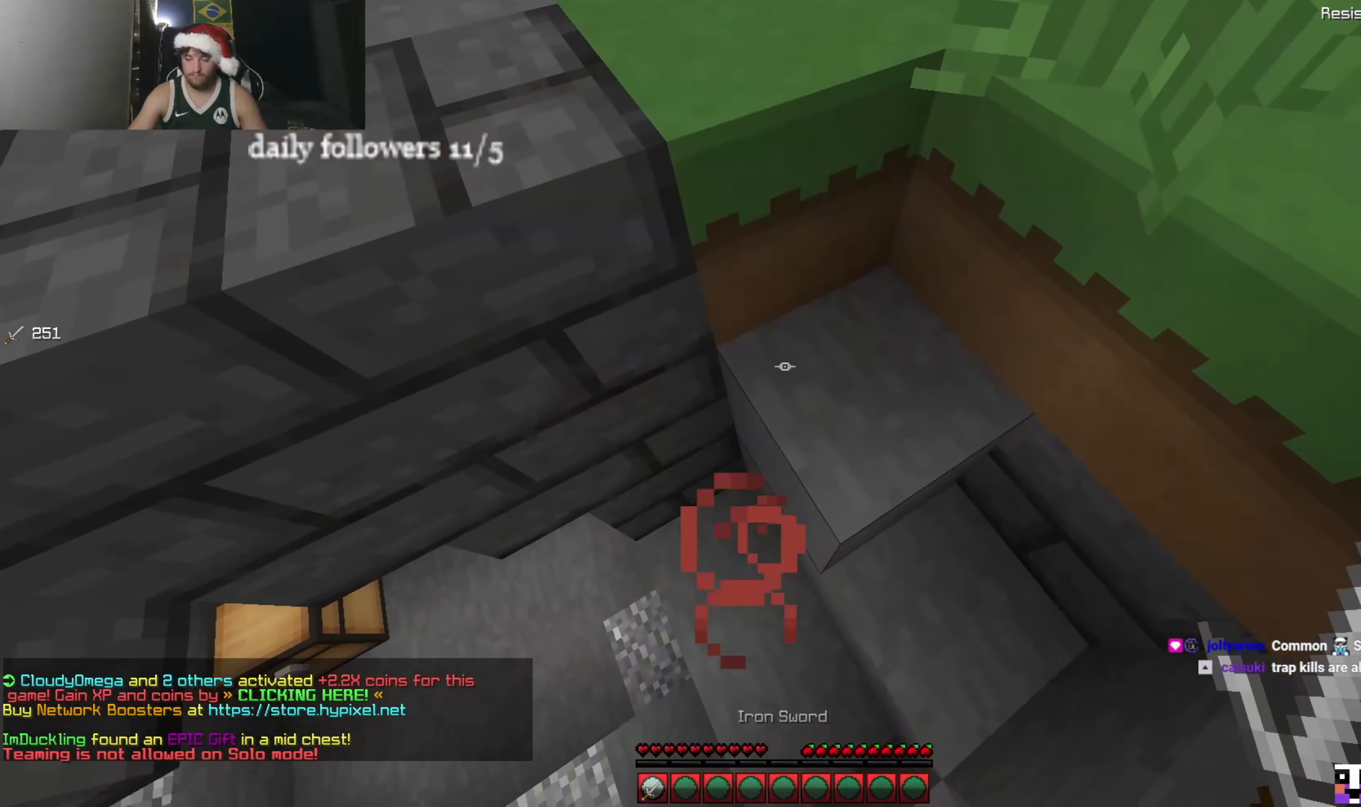
{"keys": [], "mouse": [], "events": []}
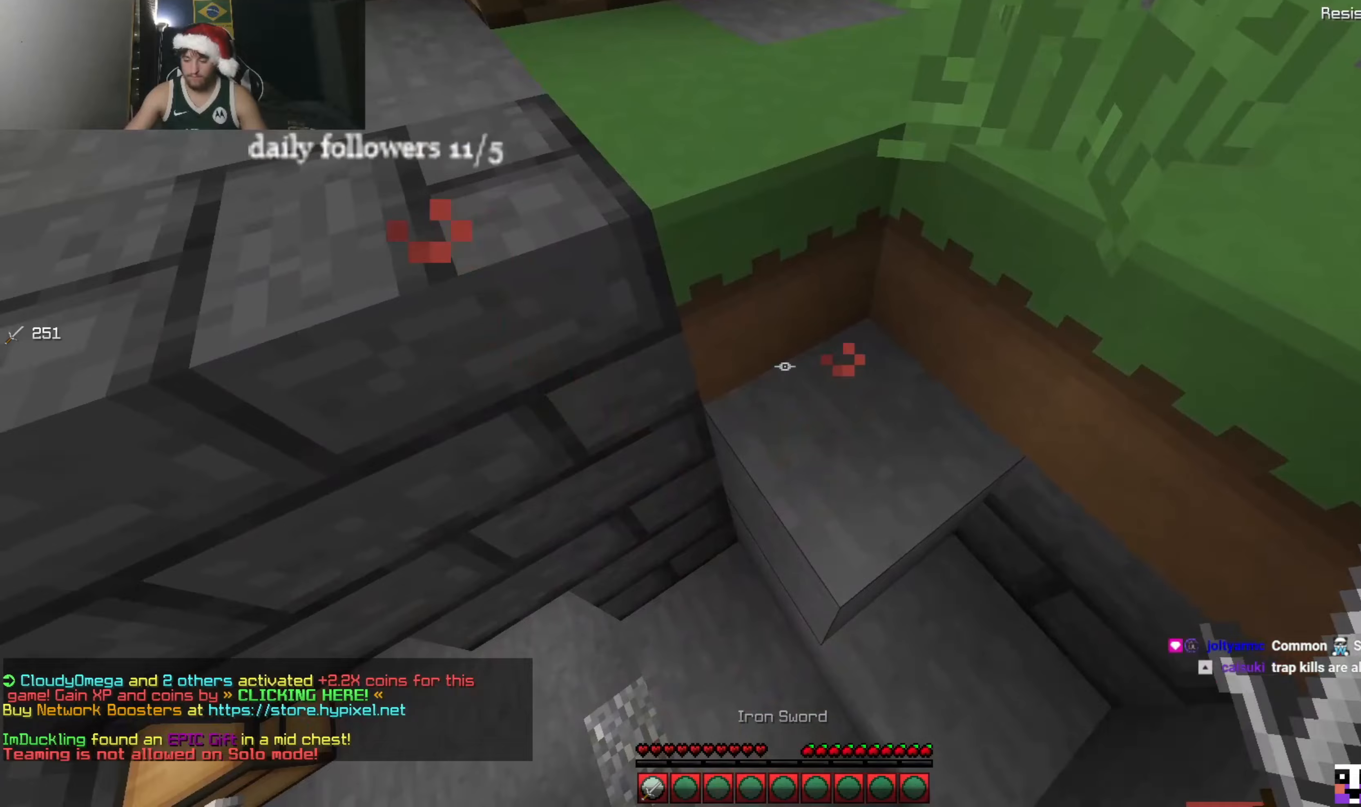
{"keys": [], "mouse": [], "events": []}
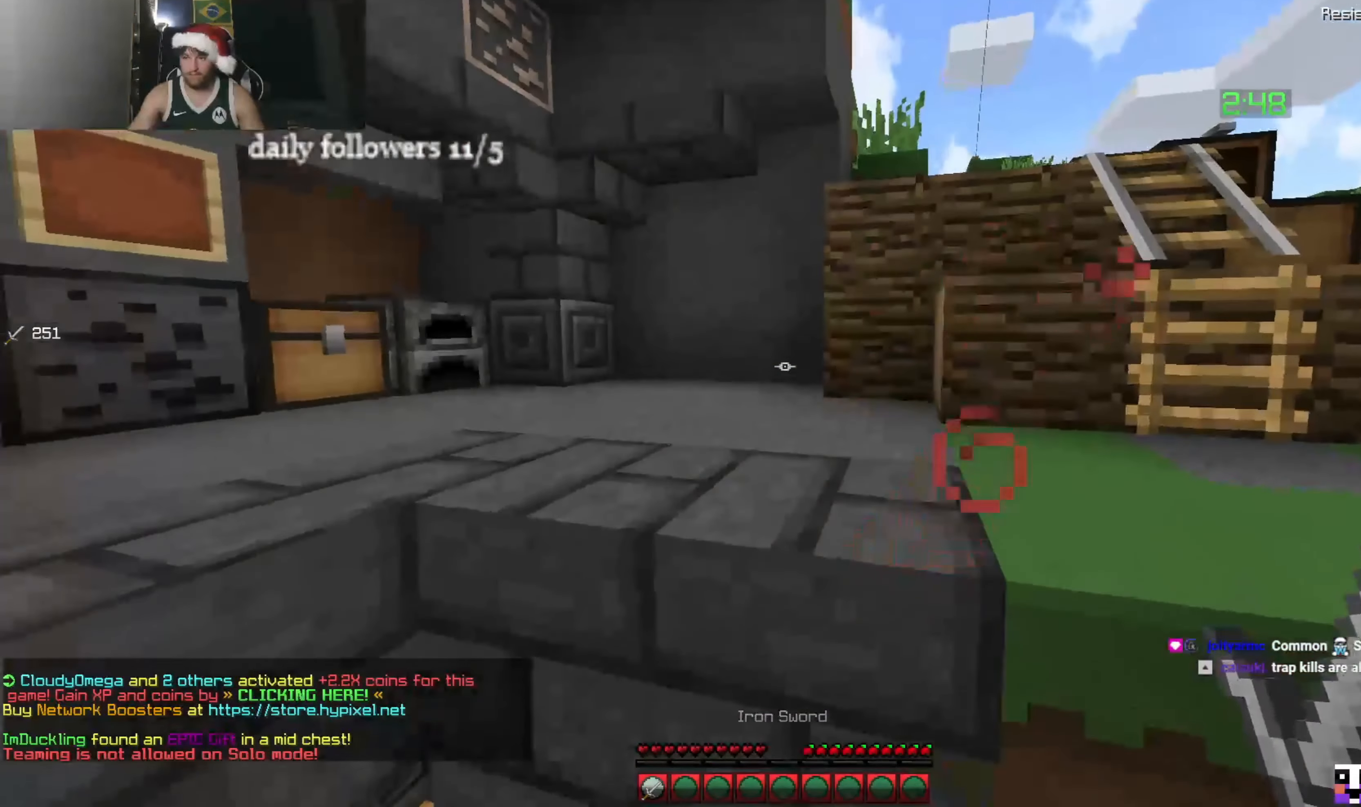
{"keys": [], "mouse": [], "events": []}
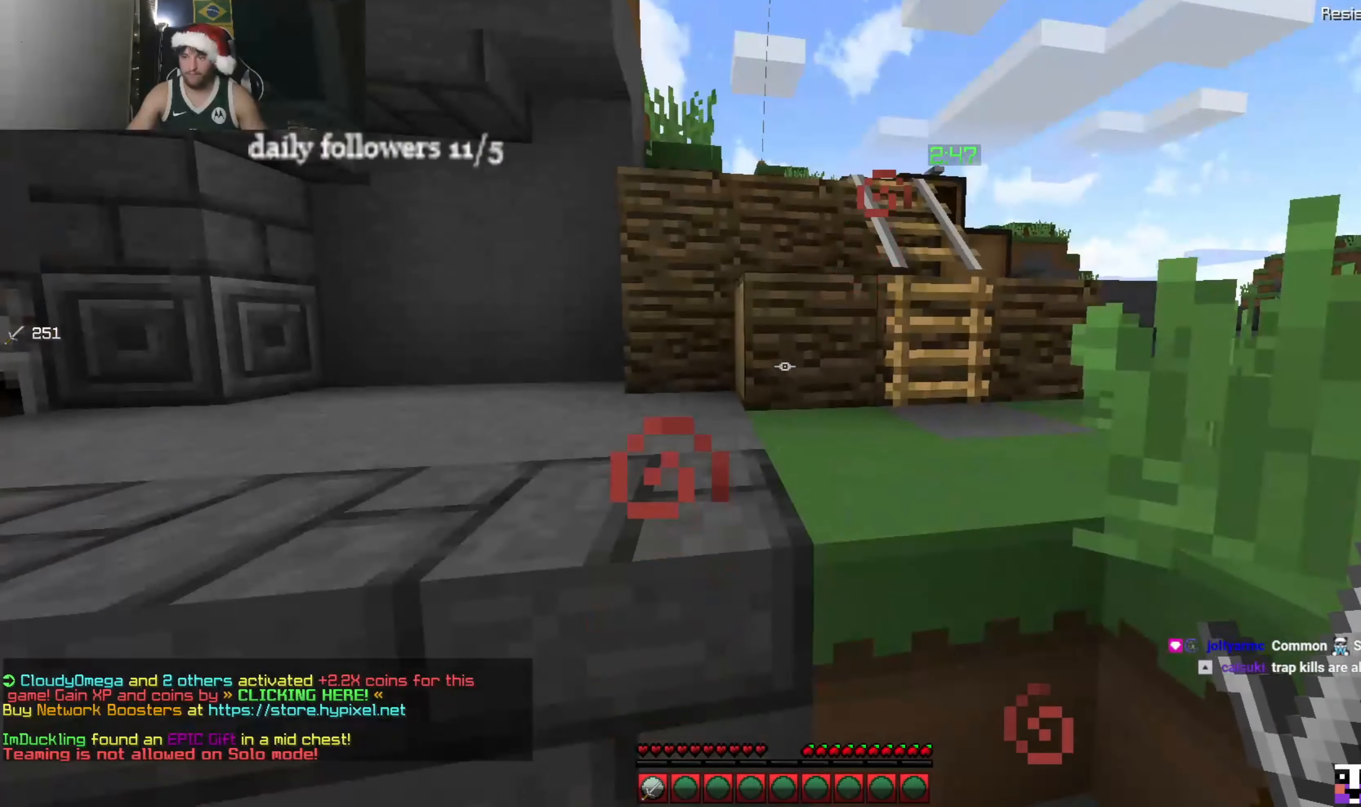
{"keys": [], "mouse": [], "events": []}
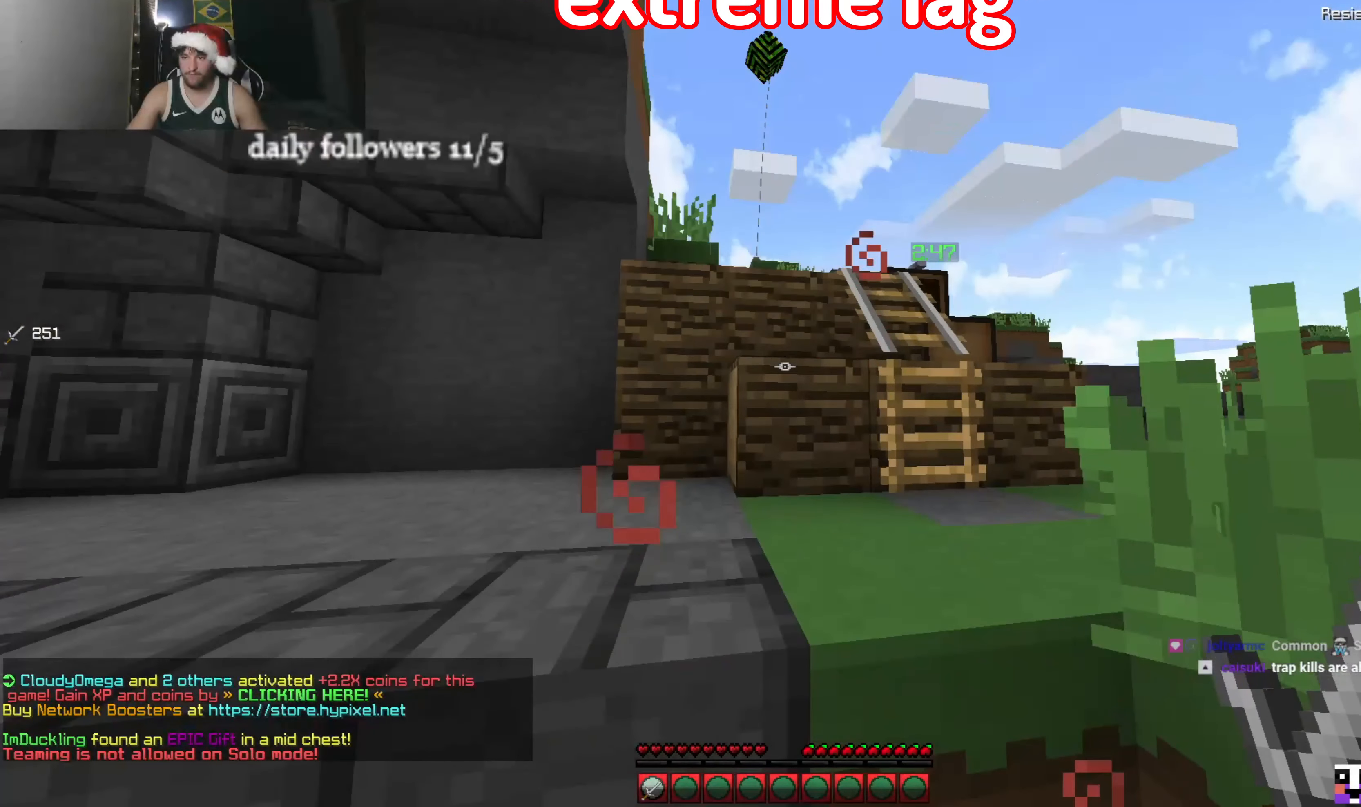
{"keys": [], "mouse": [], "events": []}
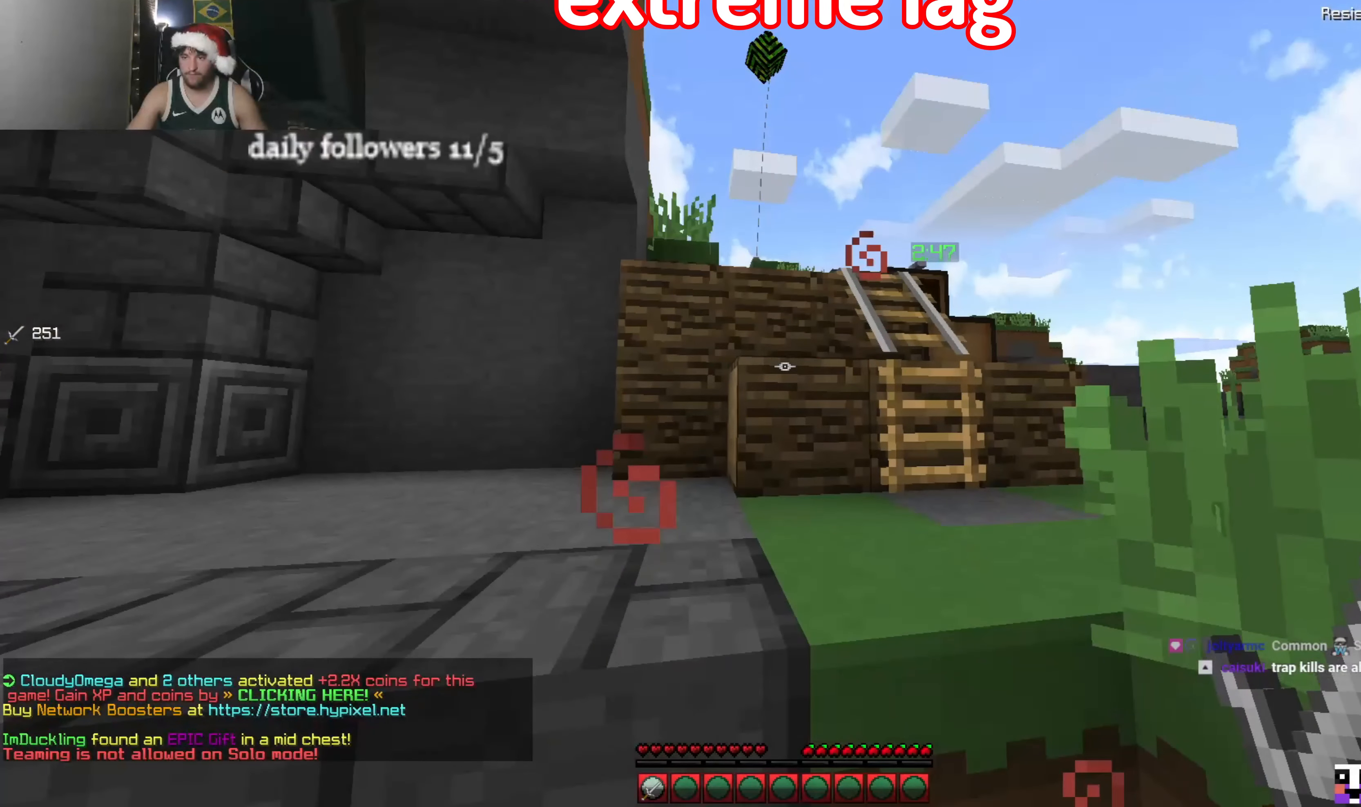
{"keys": [], "mouse": [], "events": []}
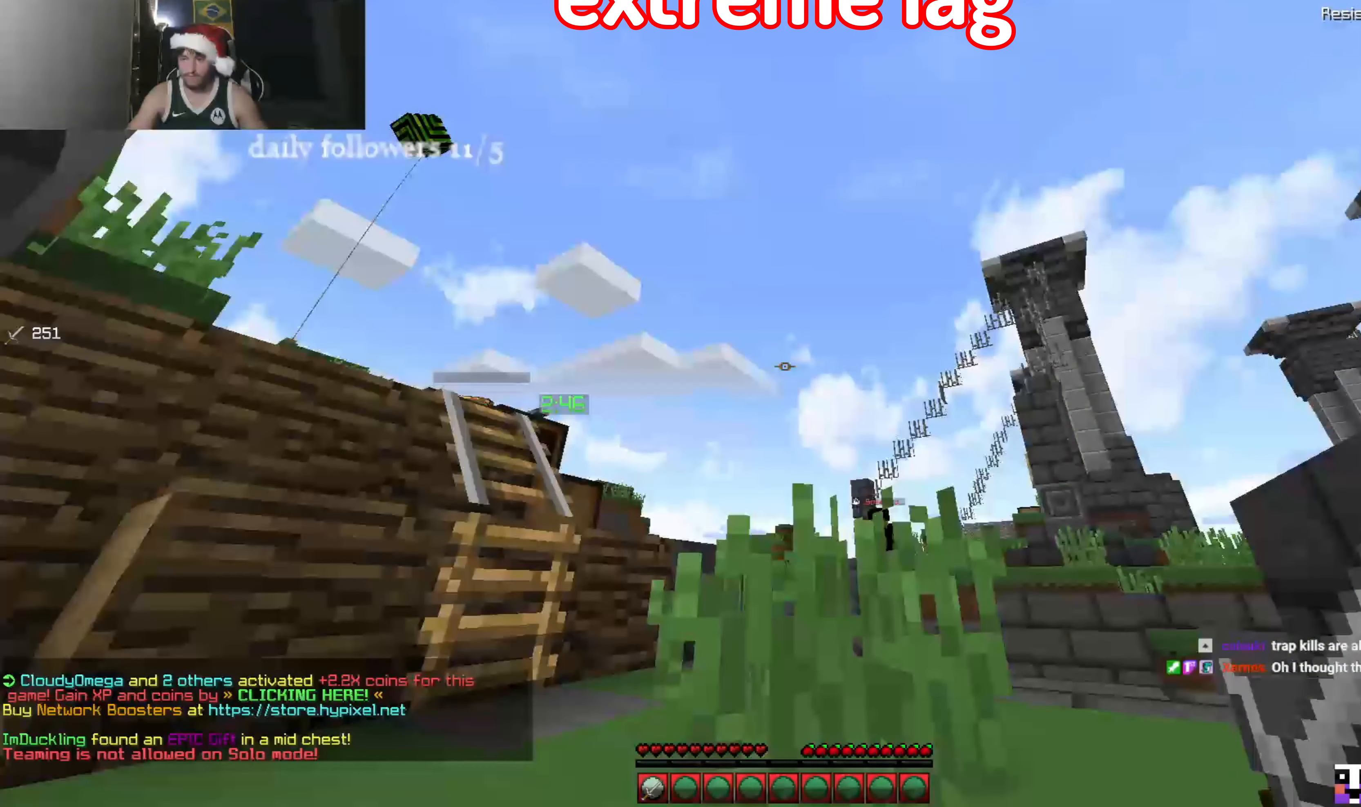
{"keys": [], "mouse": [], "events": []}
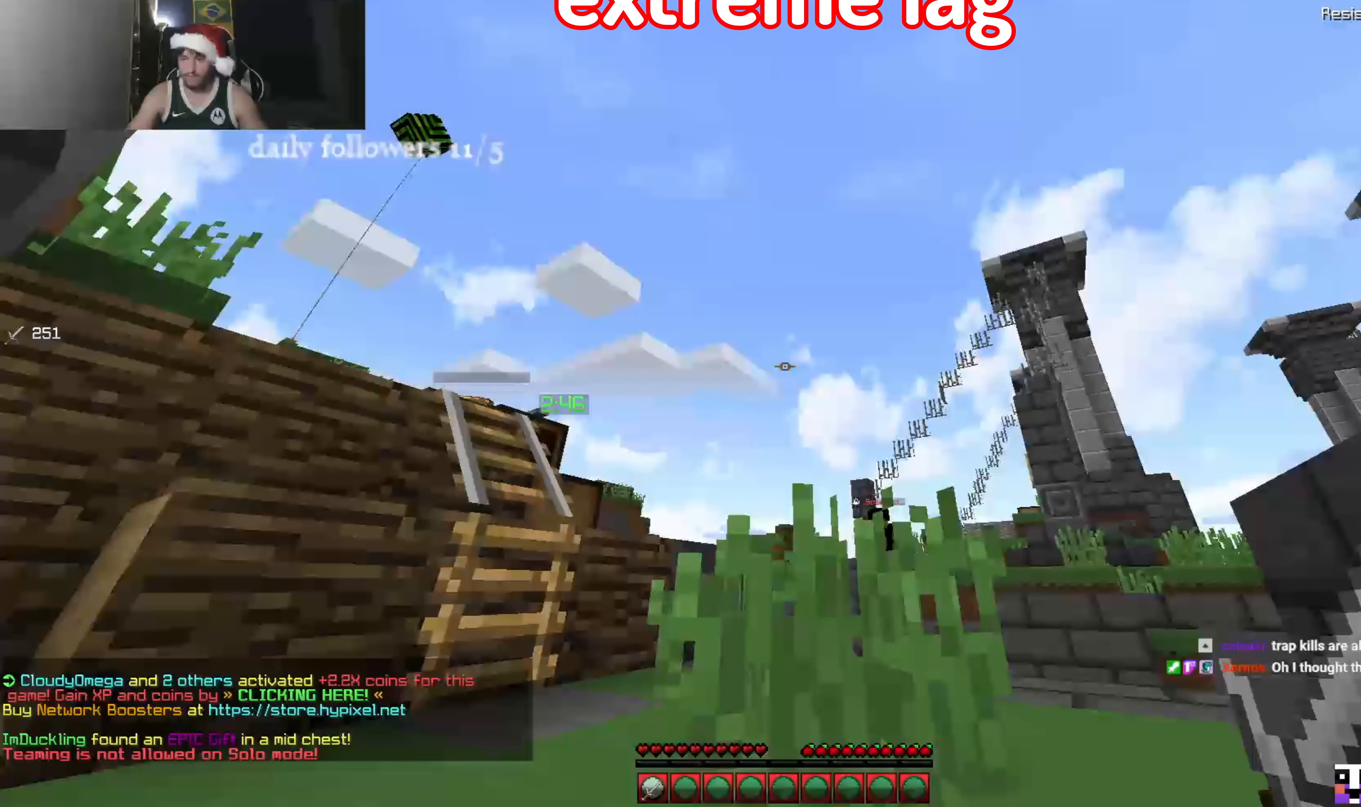
{"keys": [], "mouse": [], "events": []}
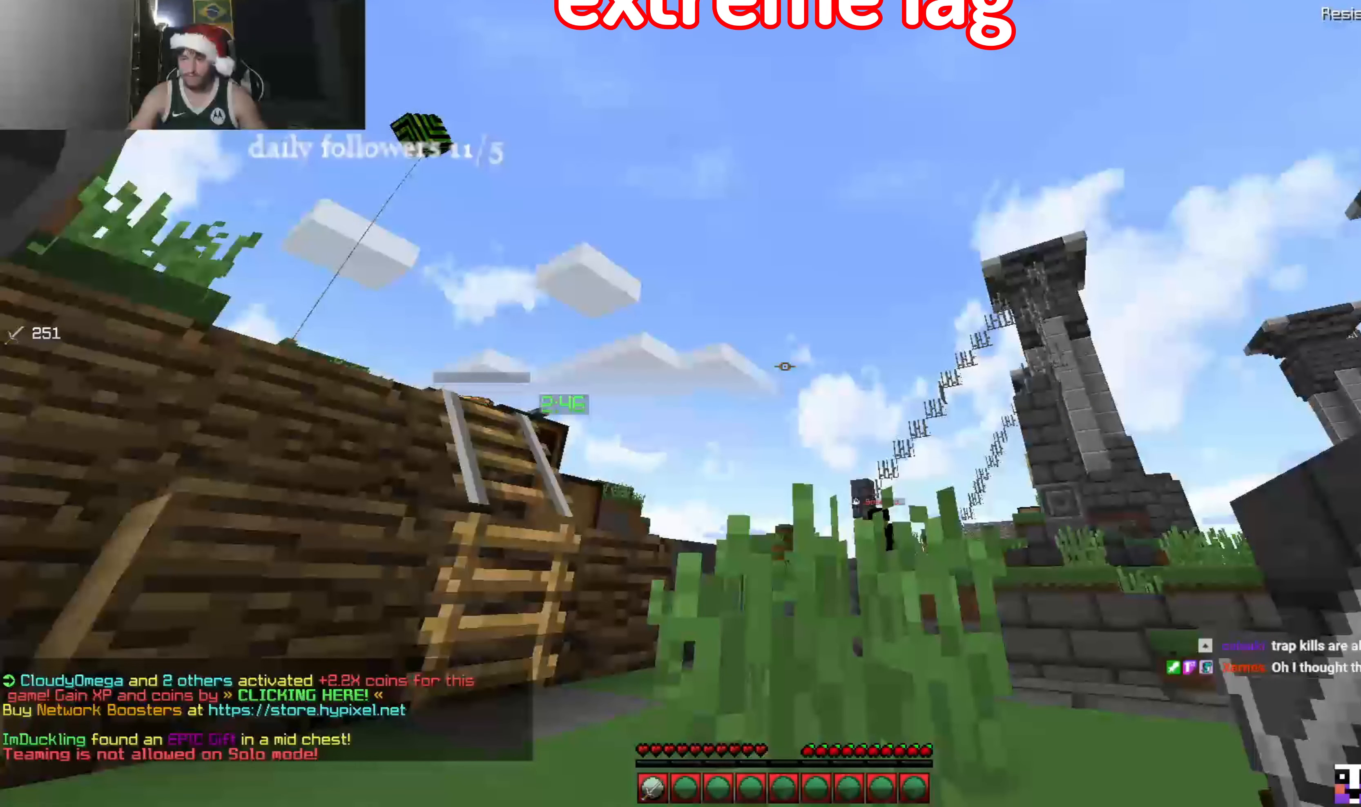
{"keys": [], "mouse": [], "events": []}
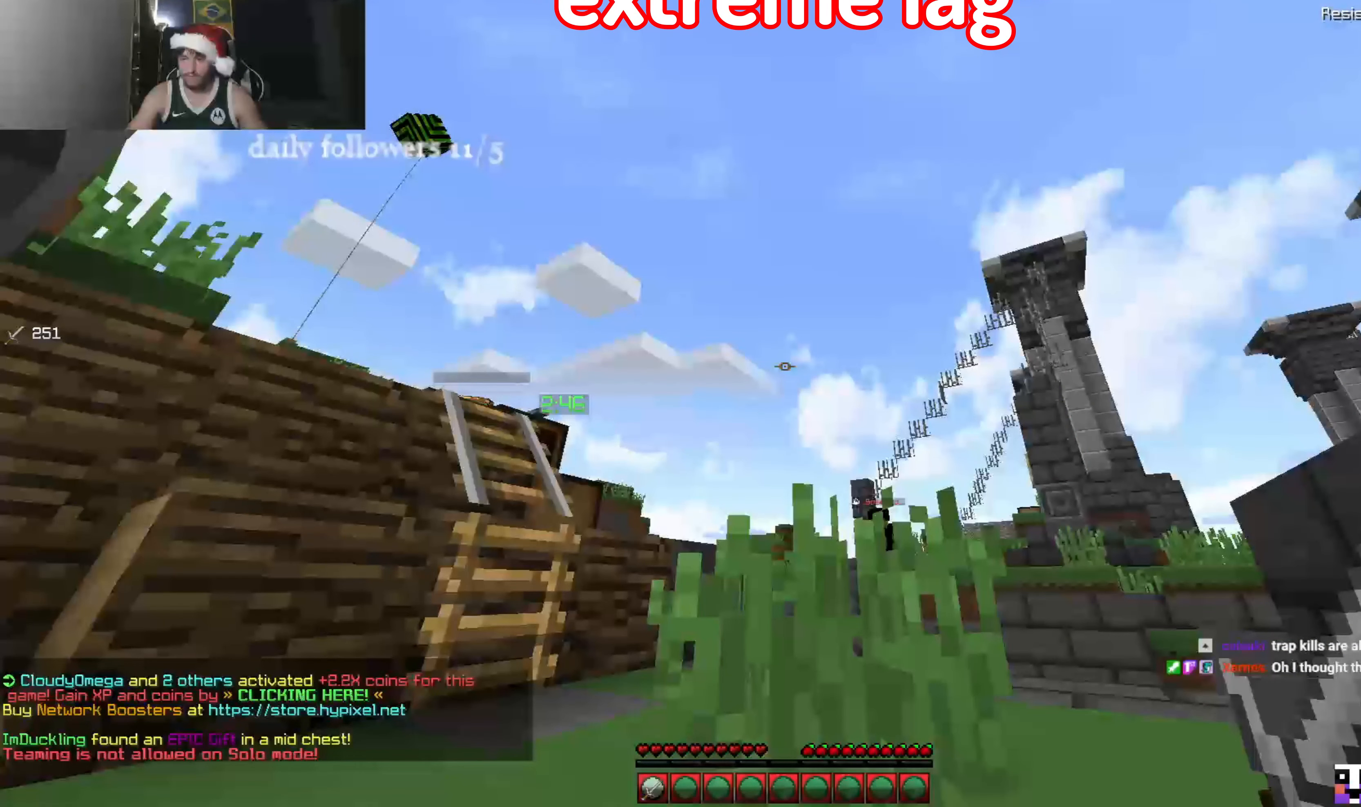
{"keys": ["s"], "mouse": [], "events": [[300, "s", "down"]]}
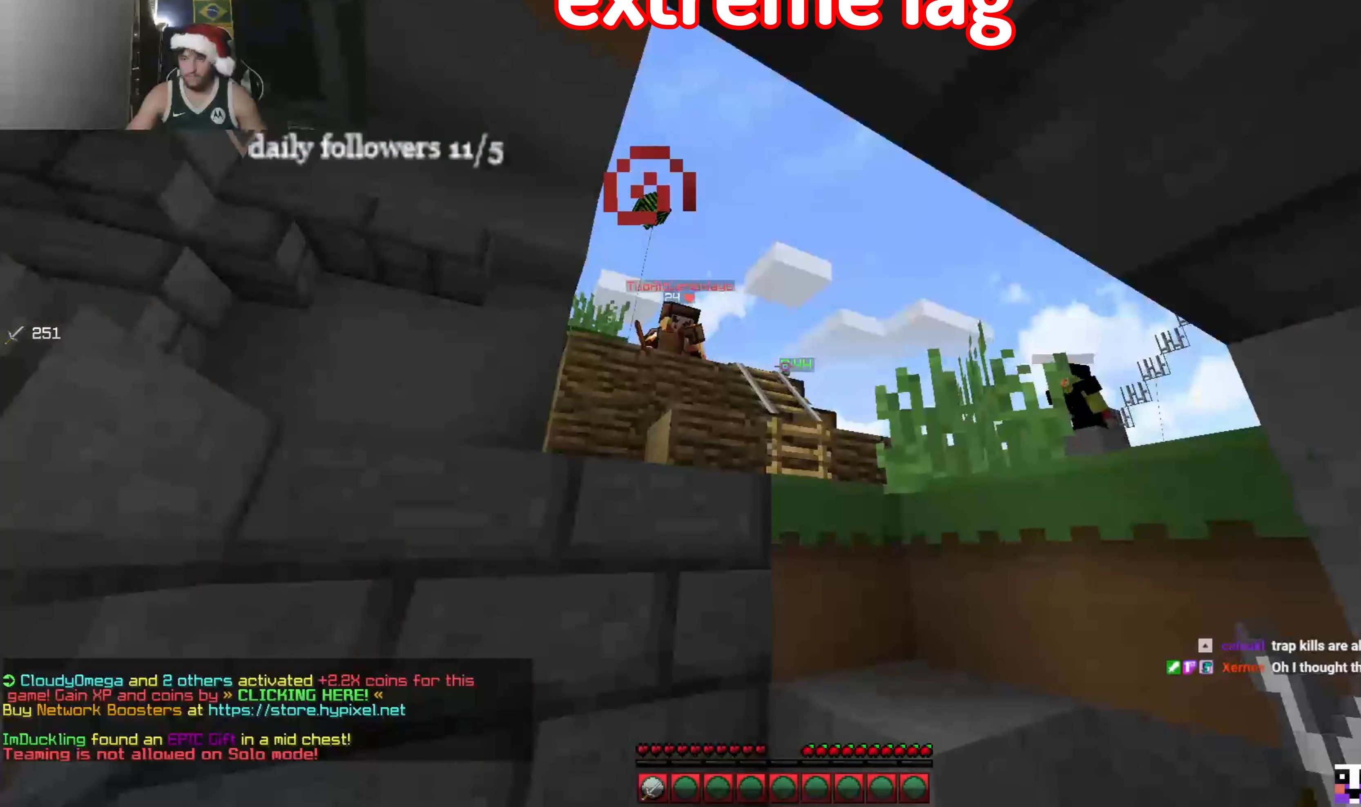
{"keys": ["s"], "mouse": [], "events": []}
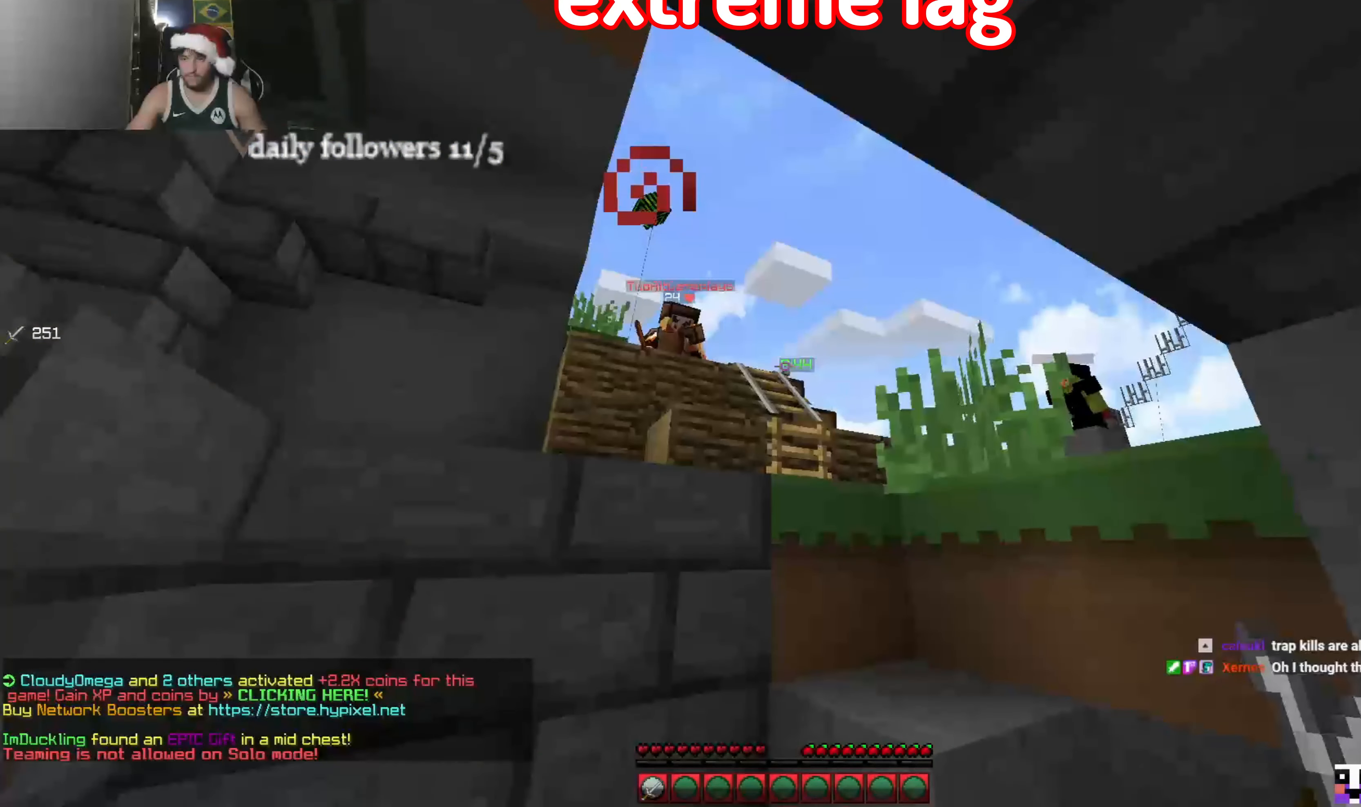
{"keys": ["s"], "mouse": [], "events": []}
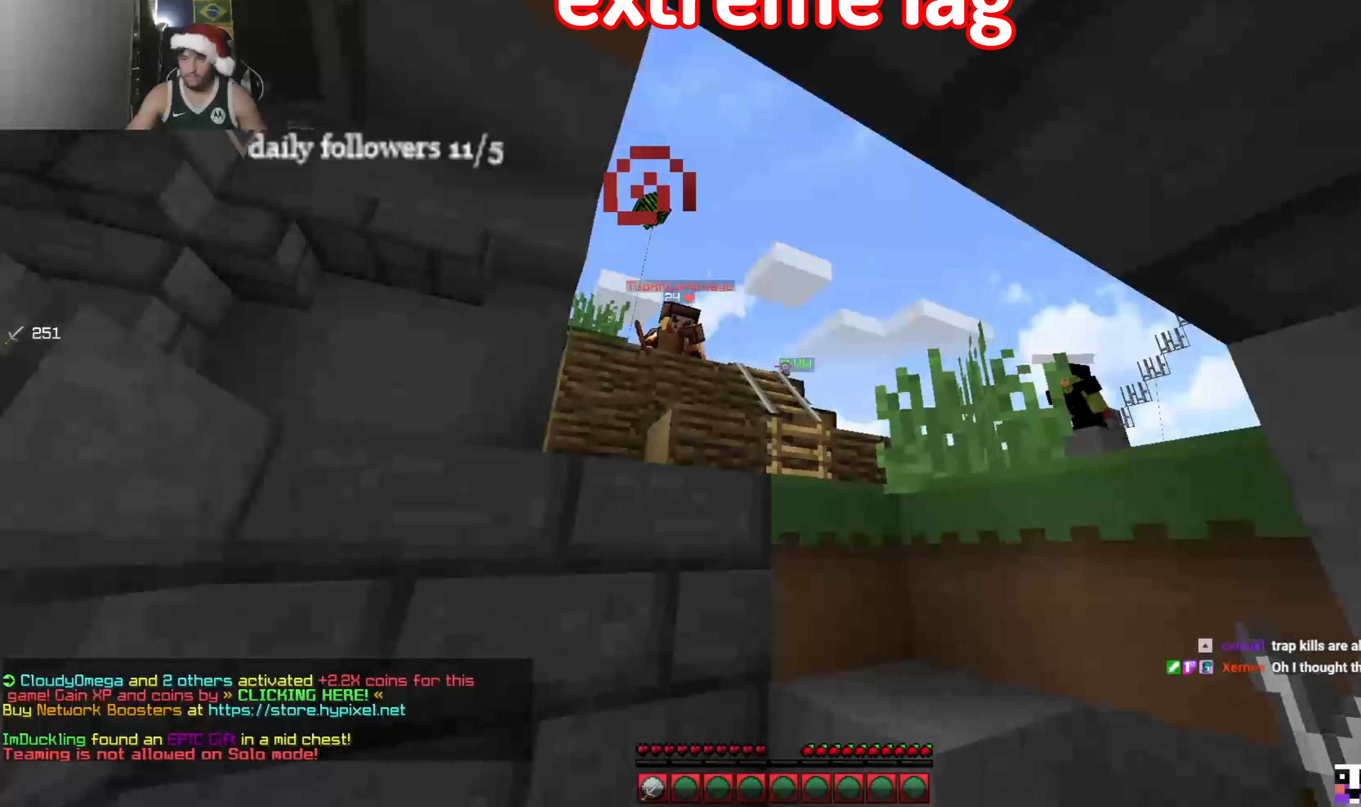
{"keys": ["s"], "mouse": [], "events": []}
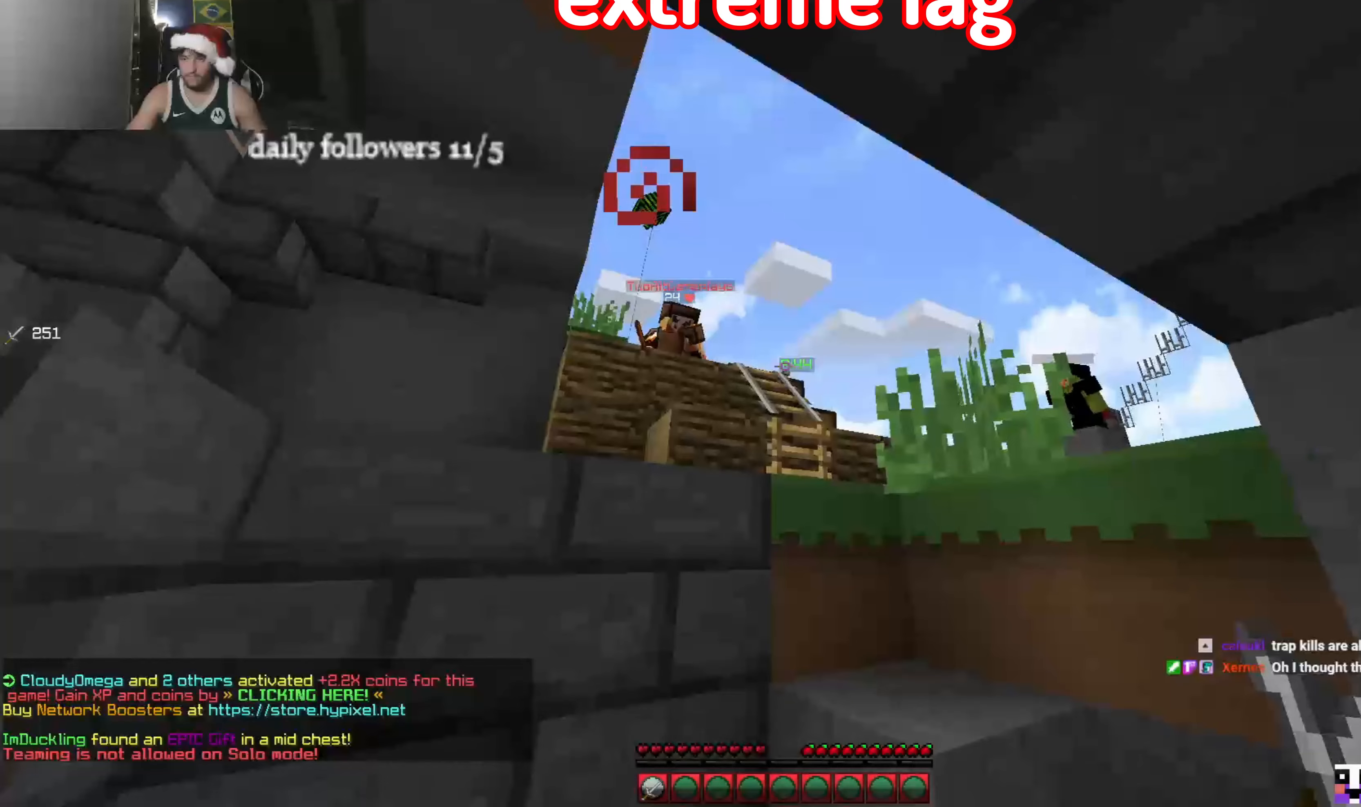
{"keys": [], "mouse": [], "events": [[300, "mouse_left", "down"], [300, "s", "up"], [466, "mouse_left", "up"]]}
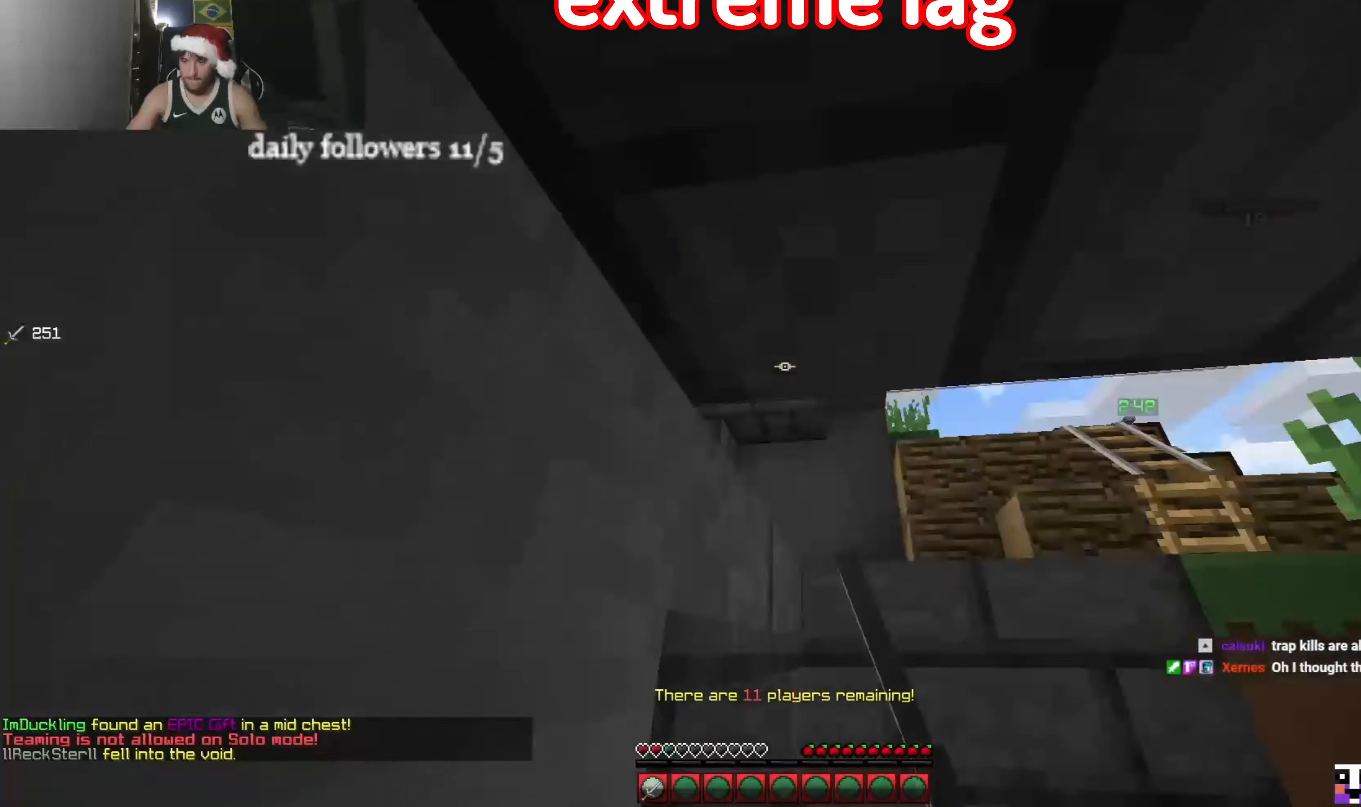
{"keys": [], "mouse": [], "events": [[233, "mouse_left", "down"], [500, "mouse_left", "up"]]}
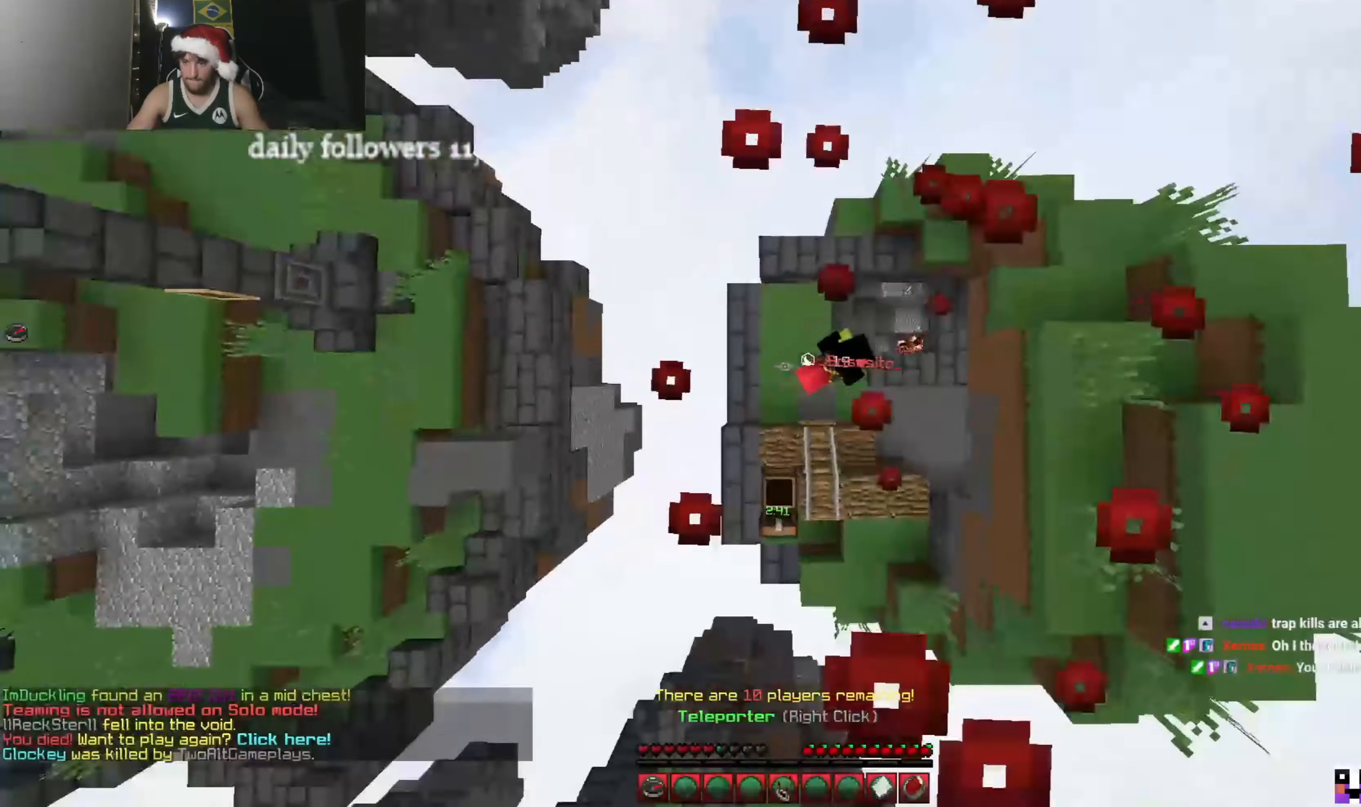
{"keys": [], "mouse": [], "events": [[100, "mouse_left", "down"], [200, "mouse_left", "up"]]}
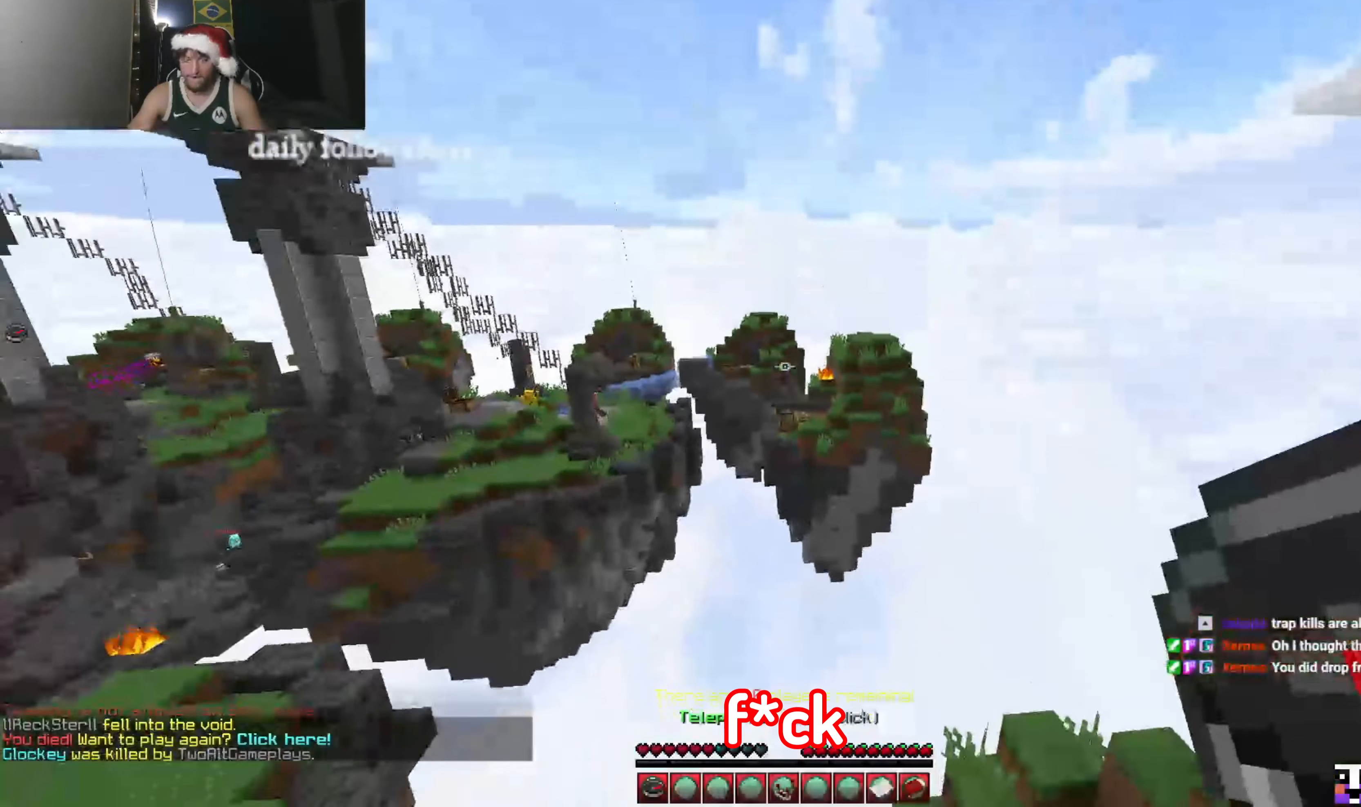
{"keys": [], "mouse": [], "events": []}